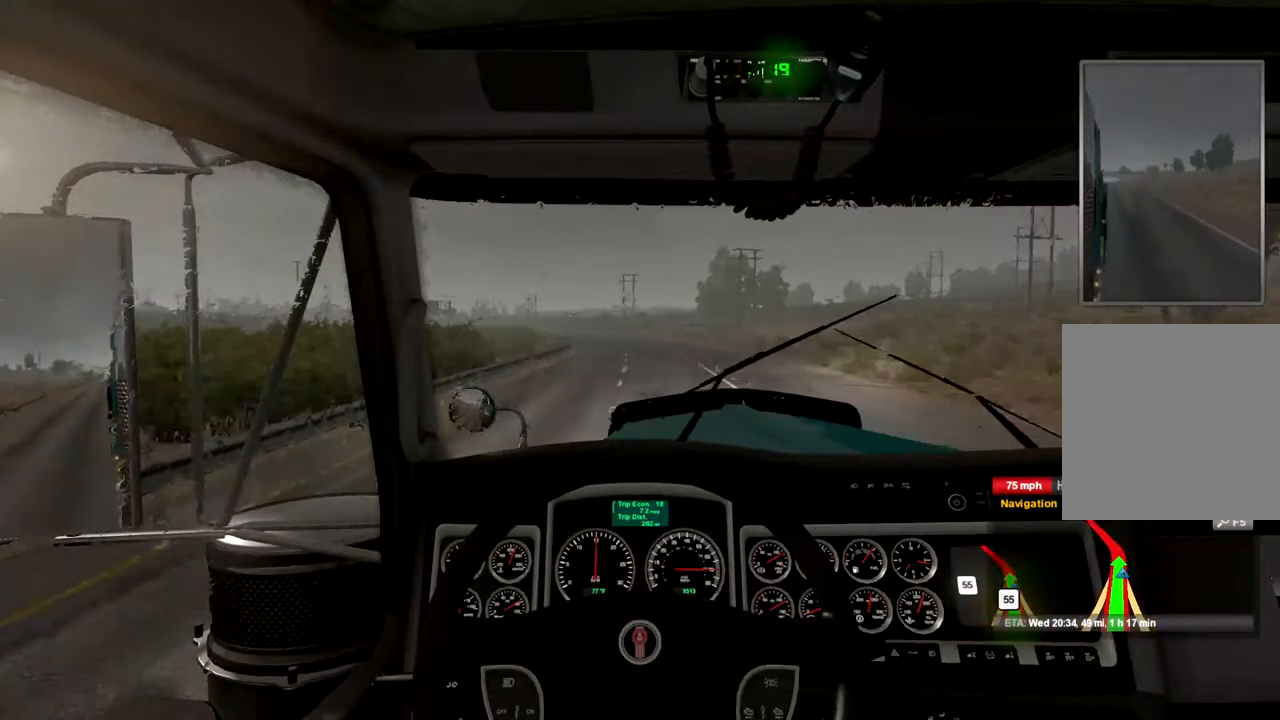
Gameplay with a controller (Xbox layout); each line is a JSON object with the inputs held at the frame after it. "events" lists button and stick changes between this image and that frame as [ms after this image, input, new state], when the widget could be followed in between.
{"buttons": [], "left_stick": "center", "right_stick": "center", "events": [[67, "left_stick", "down-left"], [200, "left_stick", "center"]]}
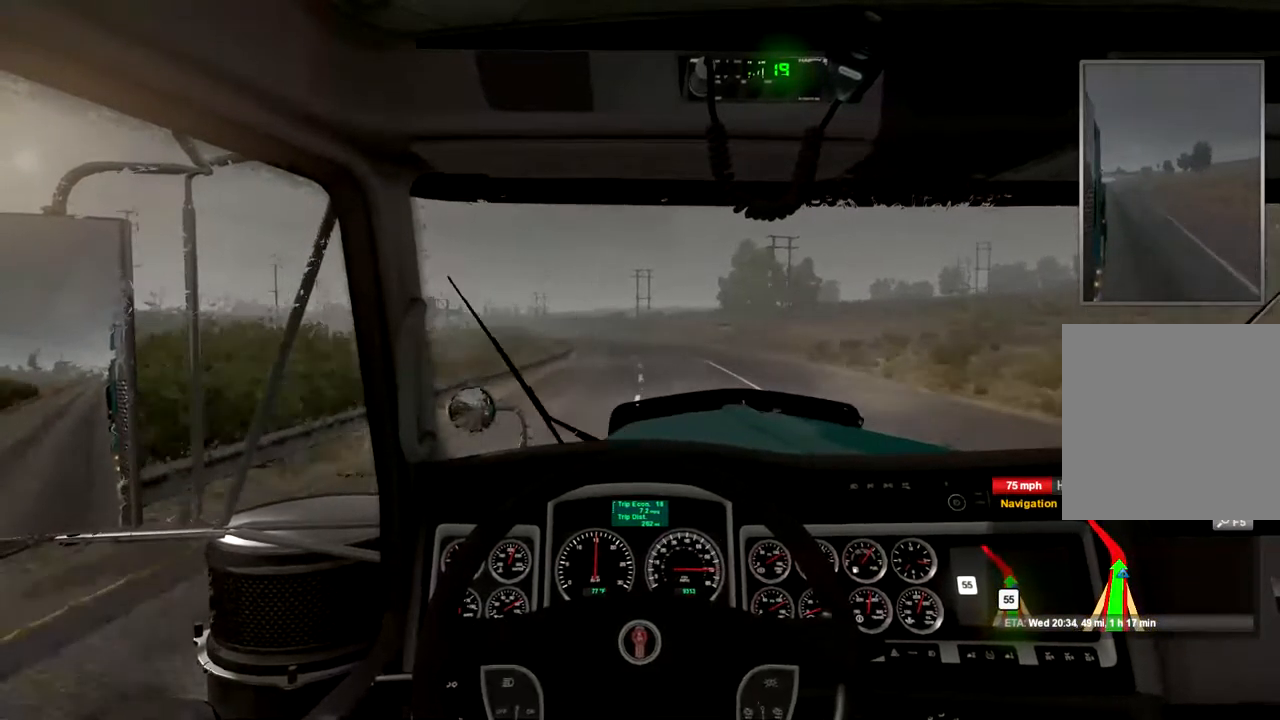
{"buttons": [], "left_stick": "center", "right_stick": "center", "events": []}
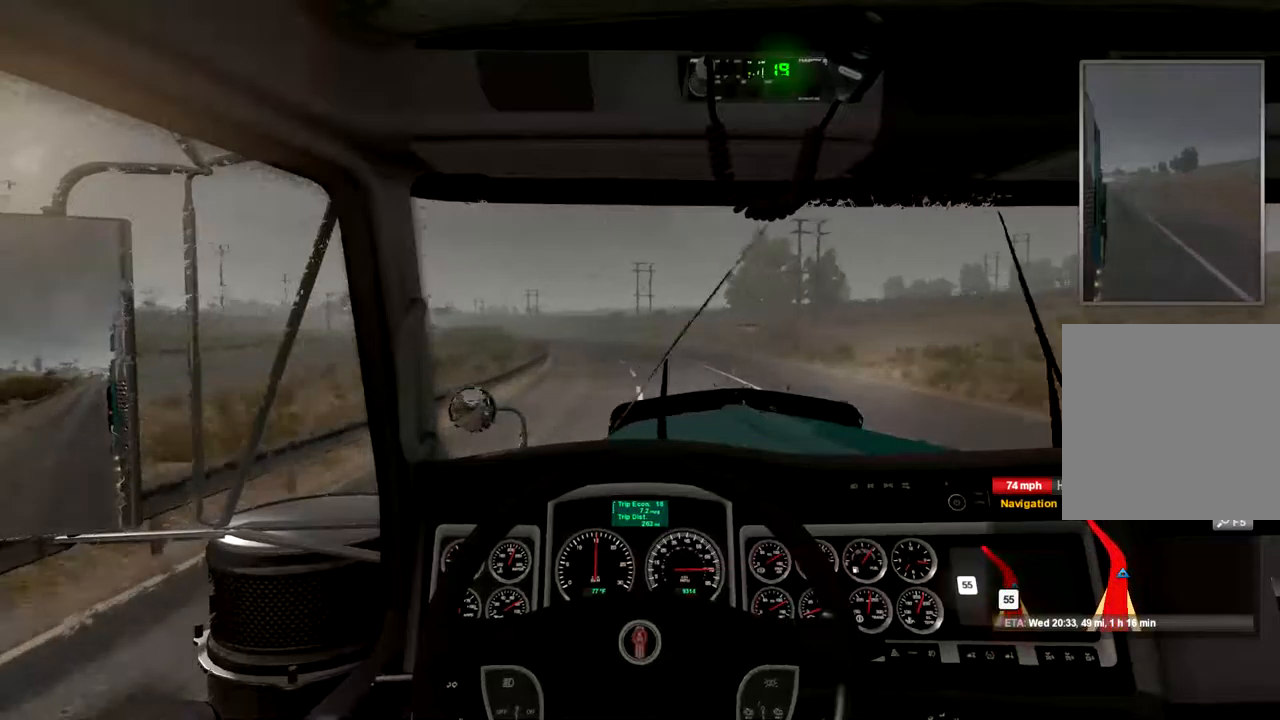
{"buttons": [], "left_stick": "center", "right_stick": "center", "events": []}
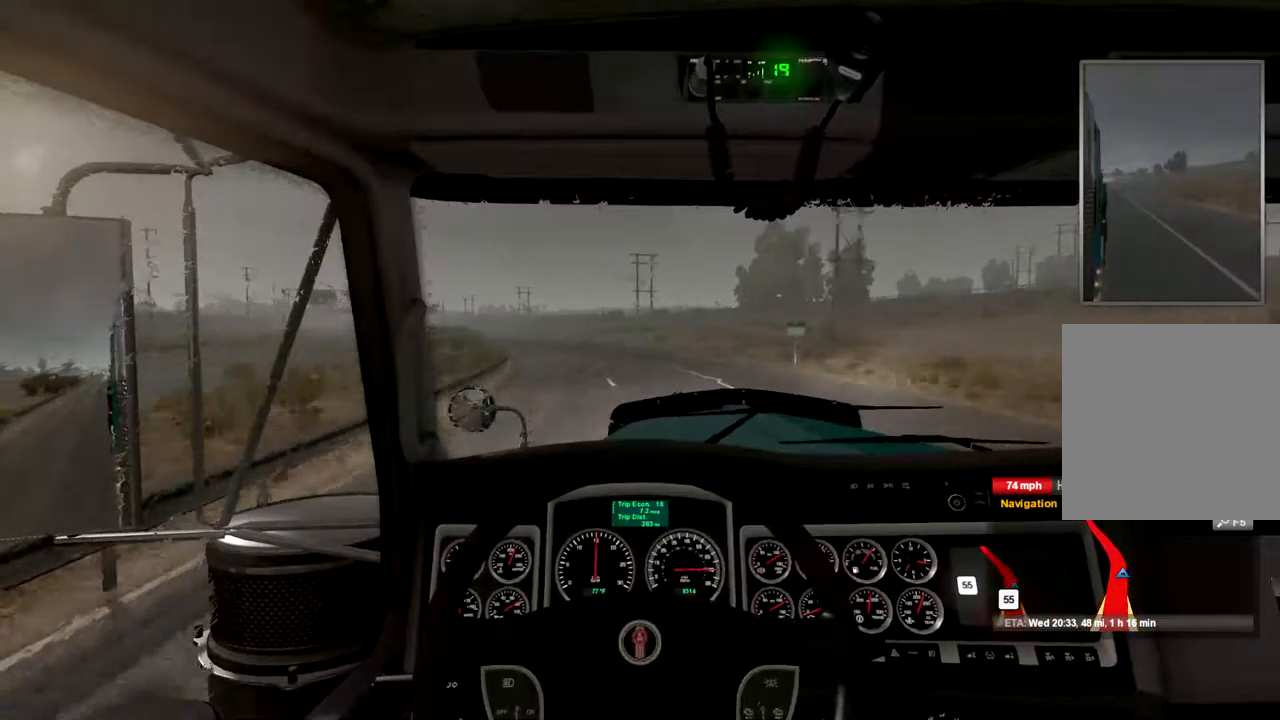
{"buttons": [], "left_stick": "center", "right_stick": "center", "events": []}
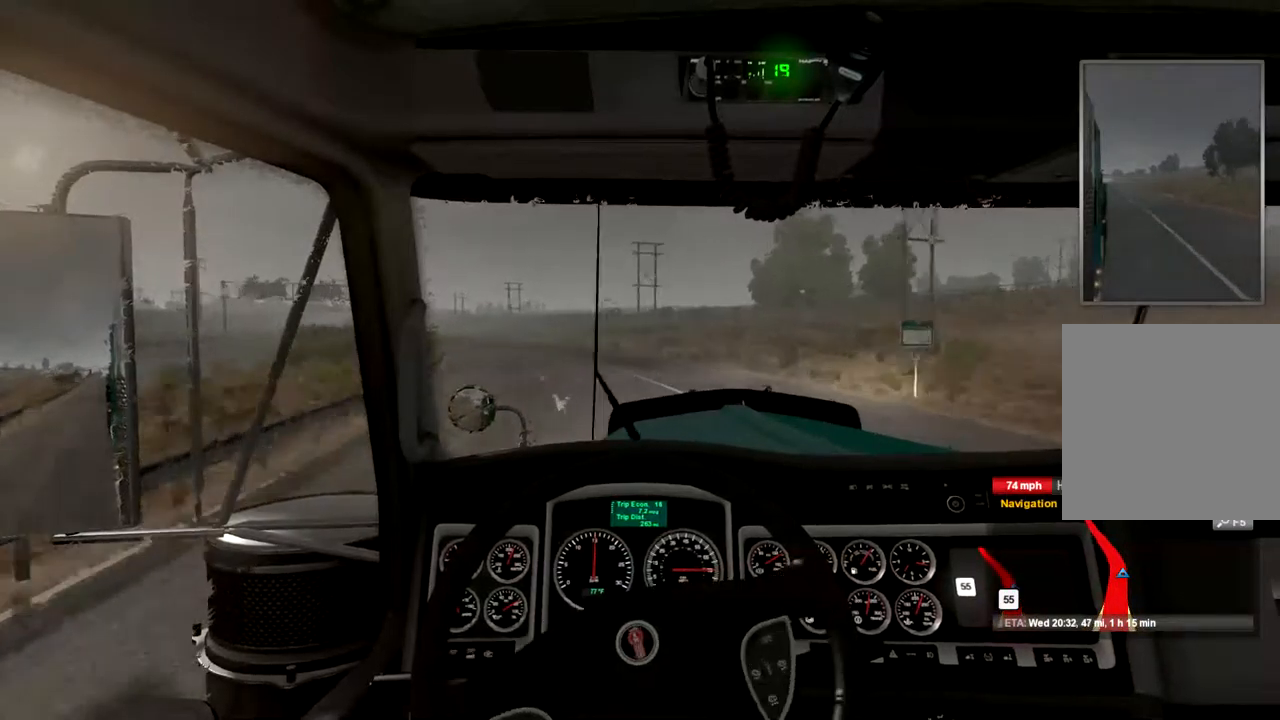
{"buttons": [], "left_stick": "left", "right_stick": "center", "events": [[100, "left_stick", "left"]]}
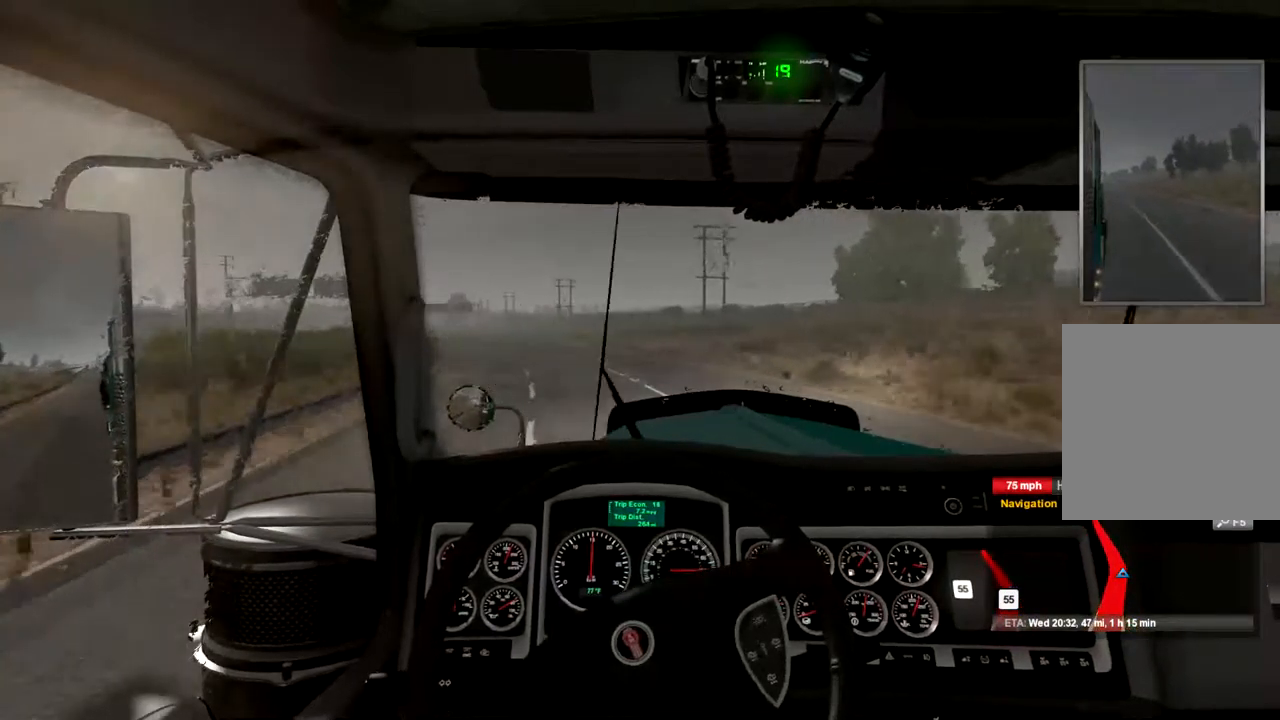
{"buttons": [], "left_stick": "left", "right_stick": "center", "events": []}
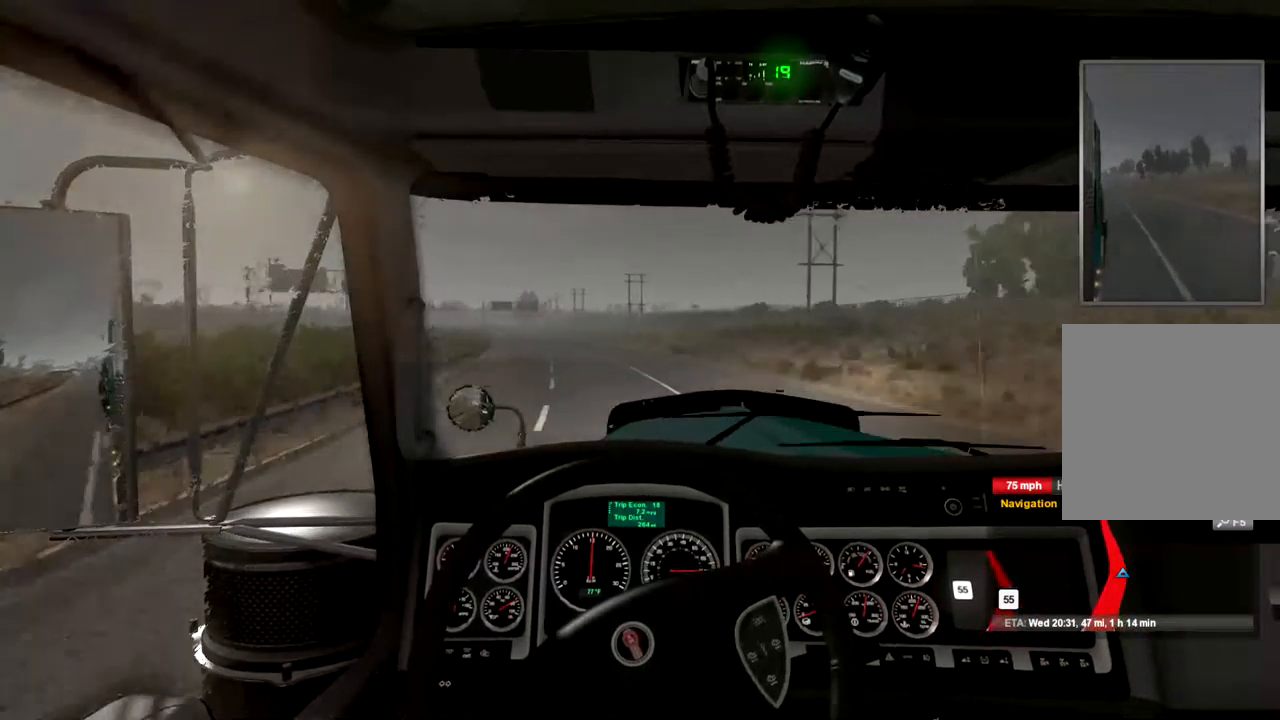
{"buttons": [], "left_stick": "center", "right_stick": "center", "events": [[400, "left_stick", "center"]]}